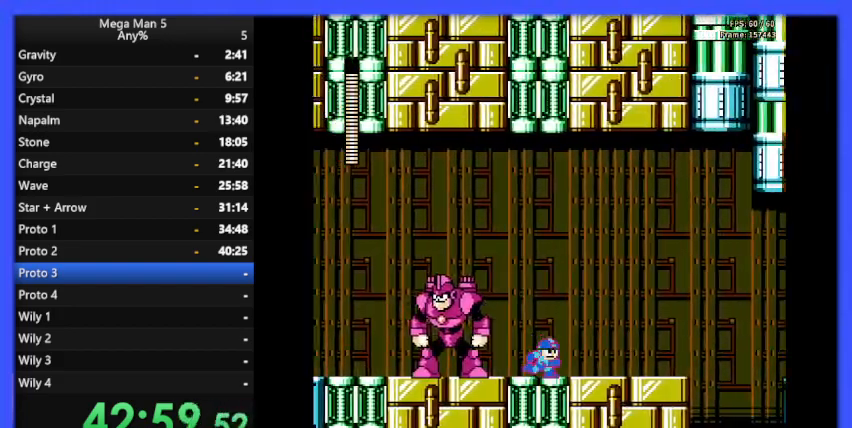
Gameplay with a controller (Nintendo layout); each line is a JSON object with the inputs held at the frame after it. "events" lists button and stick changes between this image and that frame as [ms after this image, input, new state], when the widget could be followed in between. Not read: L3 R3.
{"buttons": ["B", "DPAD_RIGHT"], "events": []}
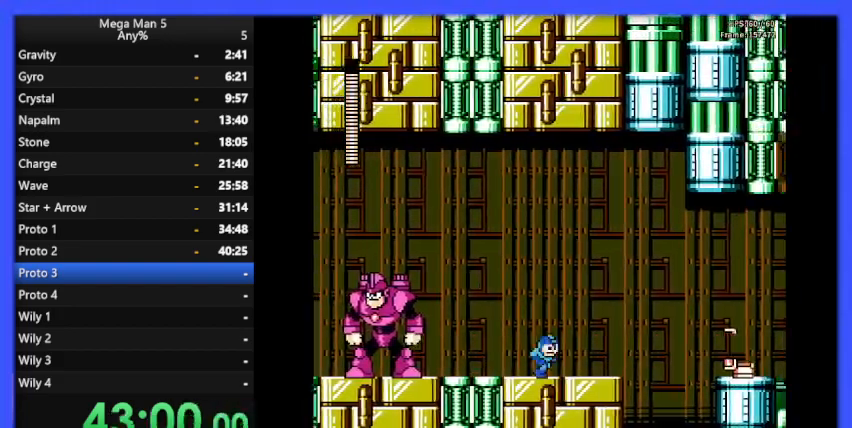
{"buttons": ["B"], "events": [[367, "DPAD_RIGHT", "up"]]}
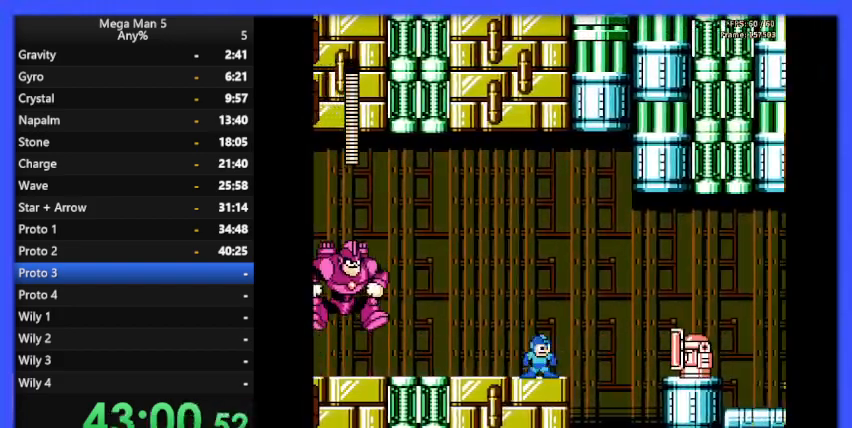
{"buttons": ["B"], "events": [[33, "DPAD_RIGHT", "down"], [167, "DPAD_RIGHT", "up"], [300, "DPAD_RIGHT", "down"], [433, "DPAD_RIGHT", "up"]]}
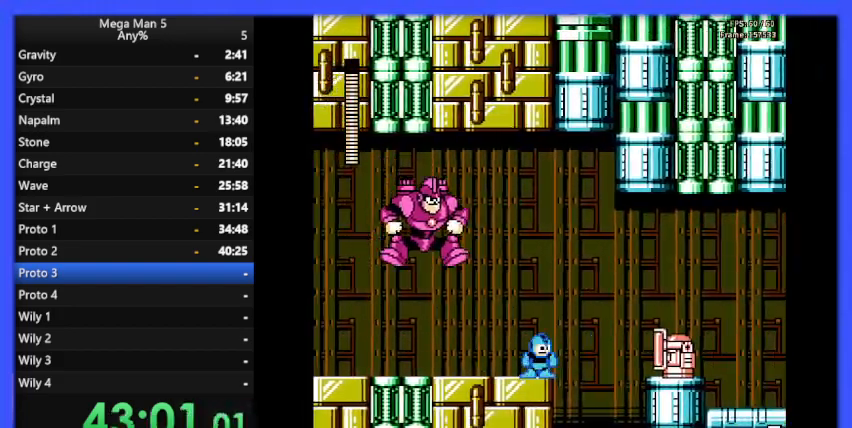
{"buttons": ["B"], "events": [[133, "DPAD_RIGHT", "down"], [233, "DPAD_RIGHT", "up"]]}
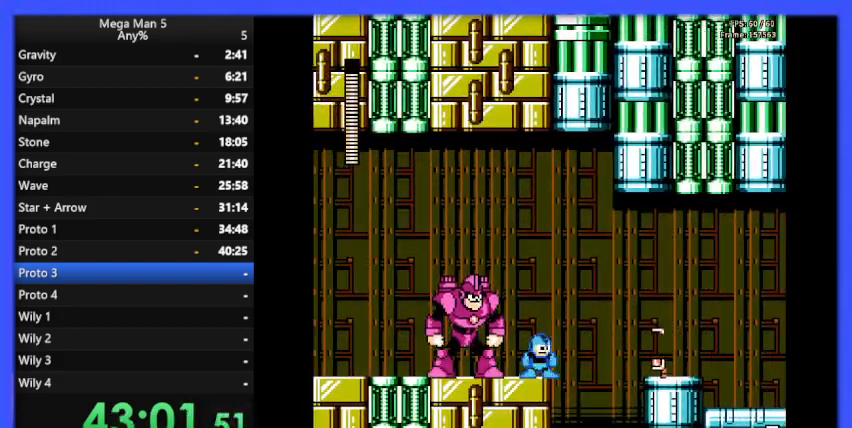
{"buttons": ["DPAD_RIGHT"], "events": [[167, "DPAD_RIGHT", "down"], [200, "B", "up"], [267, "B", "down"], [267, "DPAD_RIGHT", "up"], [433, "B", "up"], [467, "DPAD_RIGHT", "down"]]}
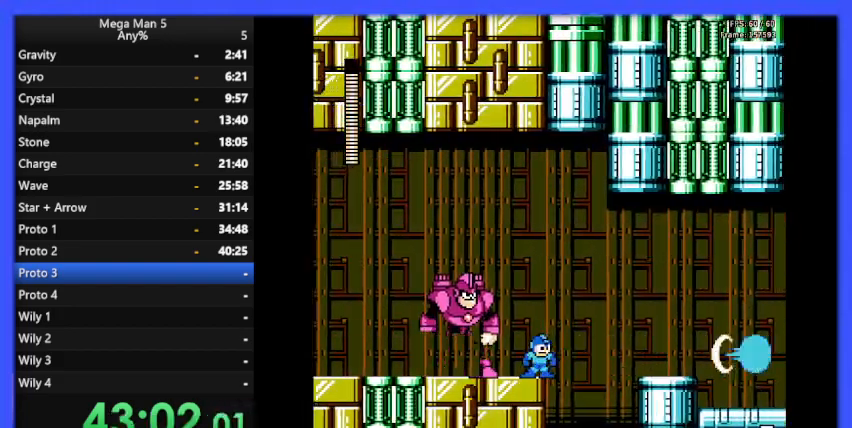
{"buttons": ["A", "B", "DPAD_RIGHT"], "events": [[33, "B", "down"], [33, "DPAD_RIGHT", "up"], [133, "B", "up"], [200, "B", "down"], [233, "DPAD_RIGHT", "down"], [333, "A", "down"]]}
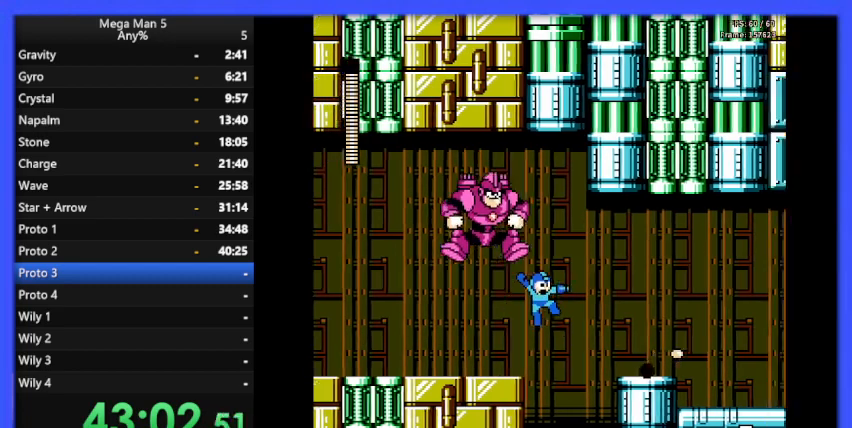
{"buttons": ["A", "B", "DPAD_RIGHT"], "events": []}
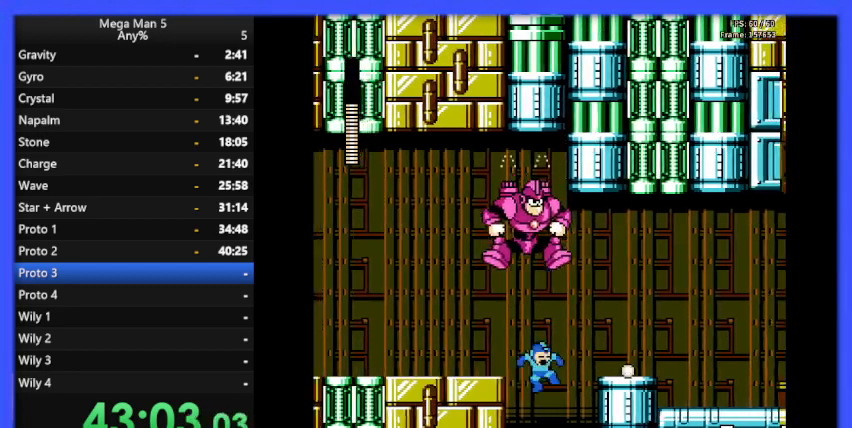
{"buttons": ["B"], "events": [[100, "A", "up"], [100, "DPAD_UP", "down"], [200, "DPAD_RIGHT", "up"], [200, "DPAD_UP", "up"]]}
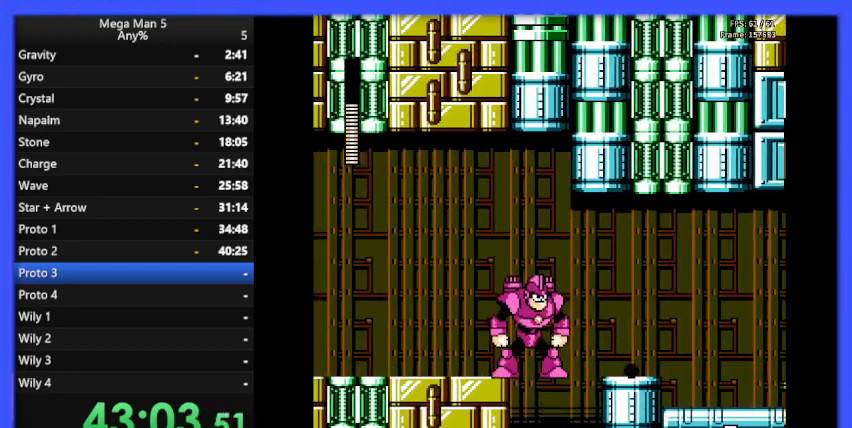
{"buttons": ["B"], "events": []}
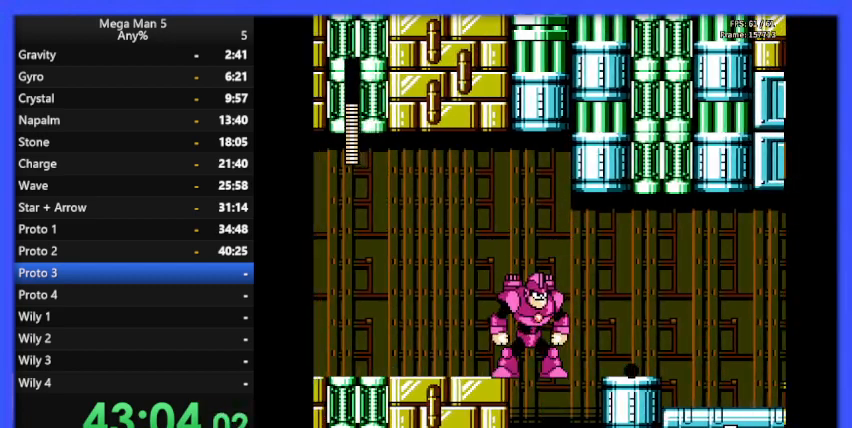
{"buttons": ["B"], "events": []}
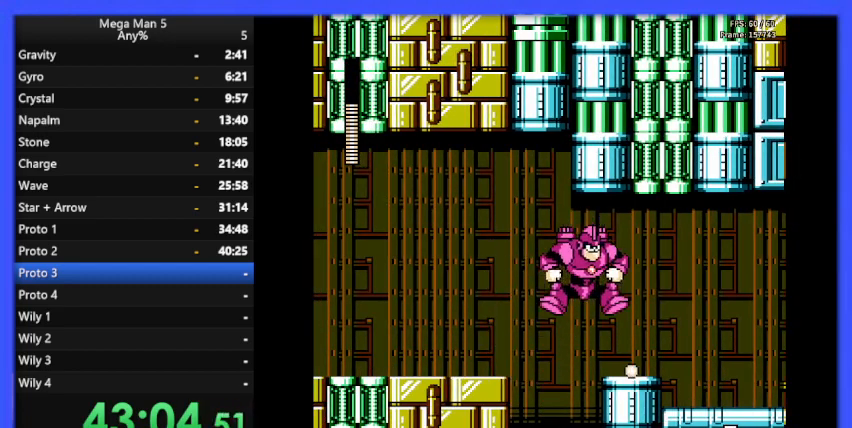
{"buttons": ["B"], "events": []}
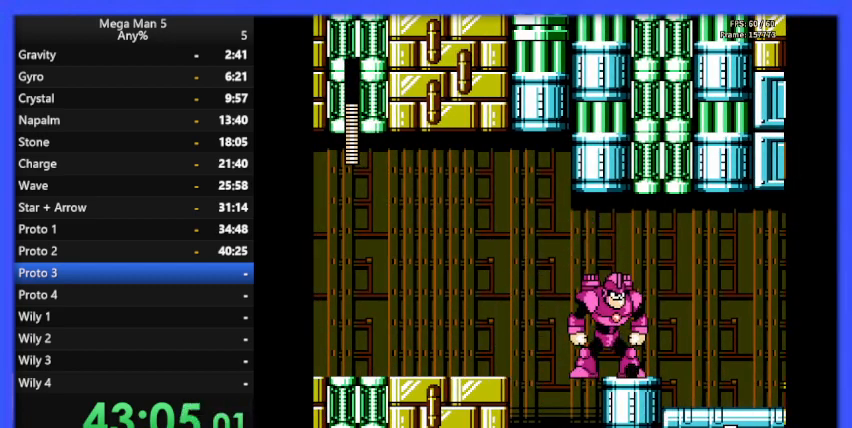
{"buttons": ["B"], "events": []}
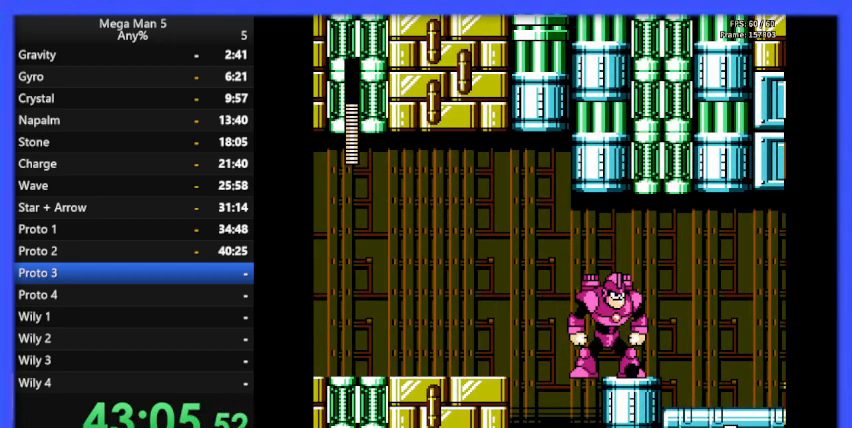
{"buttons": ["B"], "events": []}
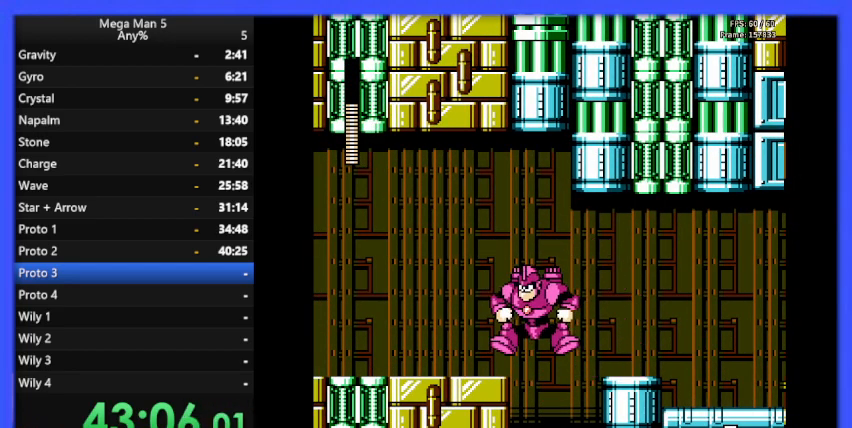
{"buttons": ["B"], "events": []}
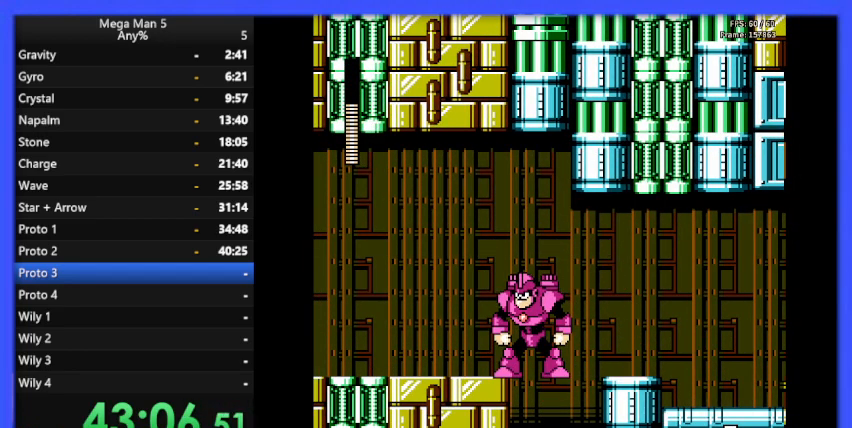
{"buttons": ["B"], "events": []}
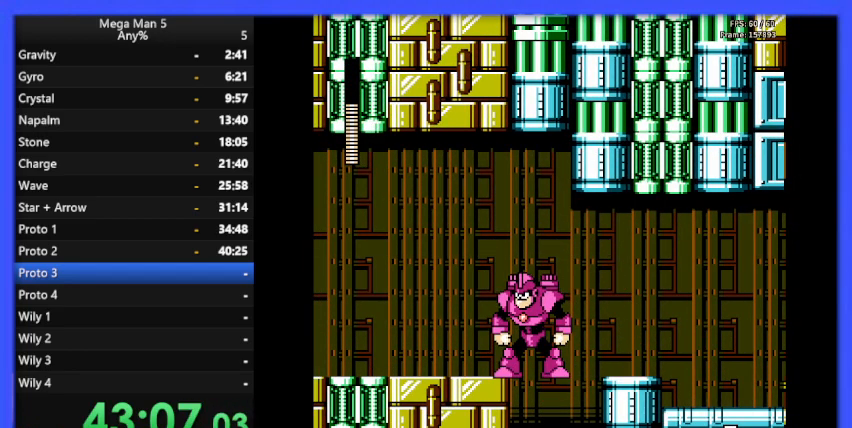
{"buttons": ["B"], "events": []}
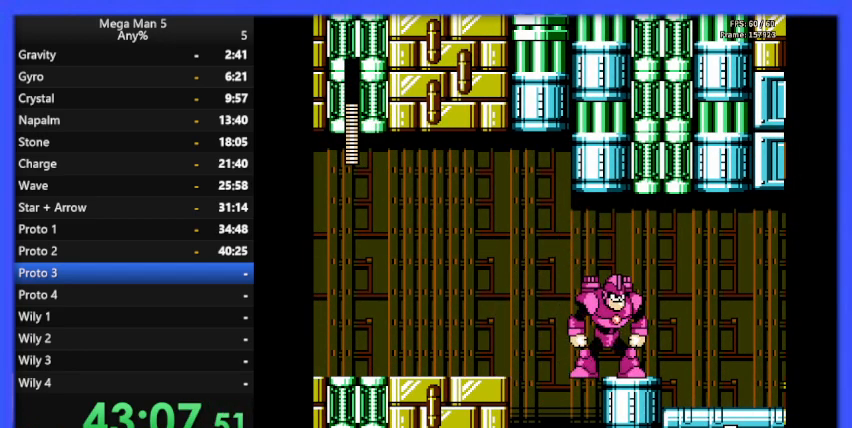
{"buttons": ["B"], "events": []}
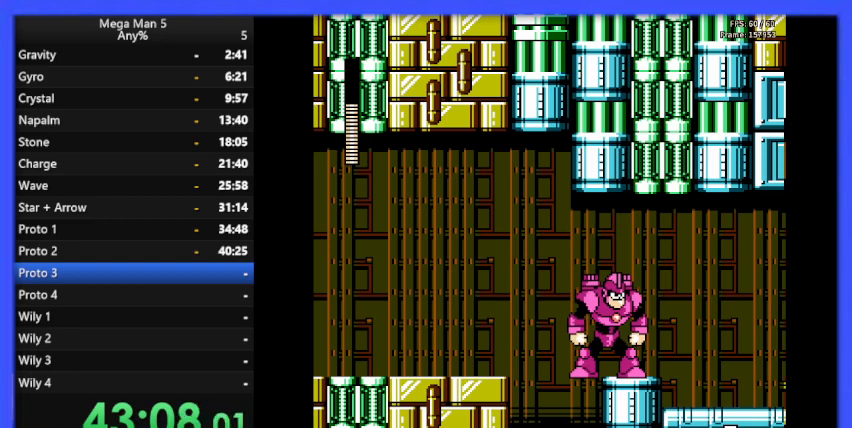
{"buttons": ["B"], "events": []}
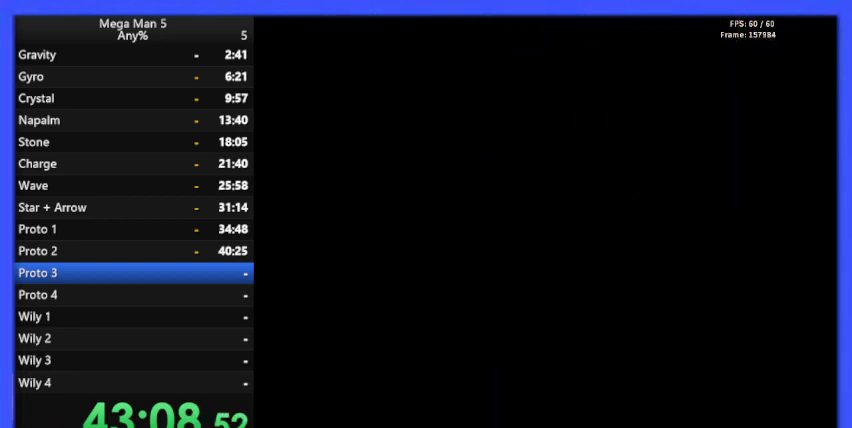
{"buttons": ["B"], "events": []}
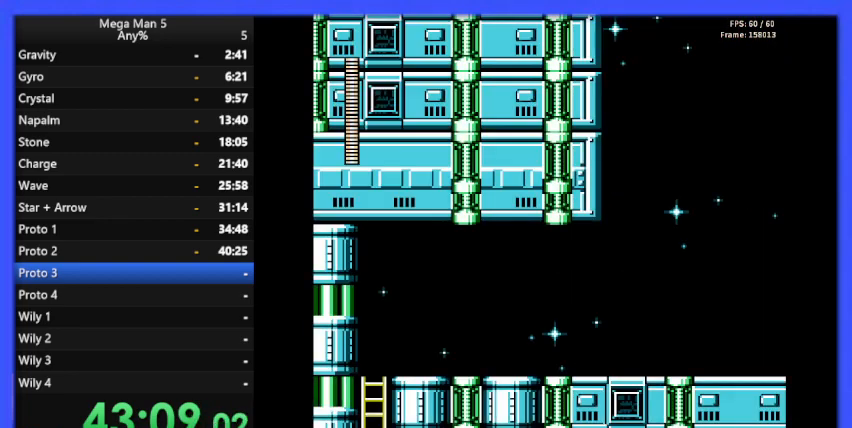
{"buttons": ["B"], "events": []}
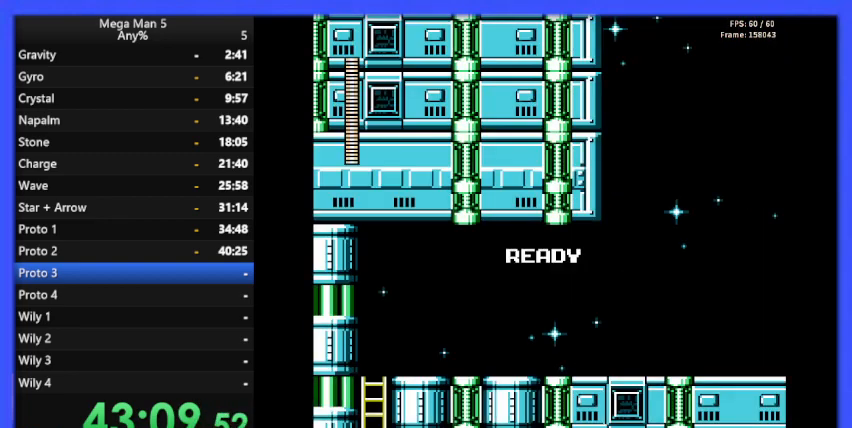
{"buttons": ["DPAD_RIGHT"], "events": [[167, "B", "up"], [200, "DPAD_RIGHT", "down"]]}
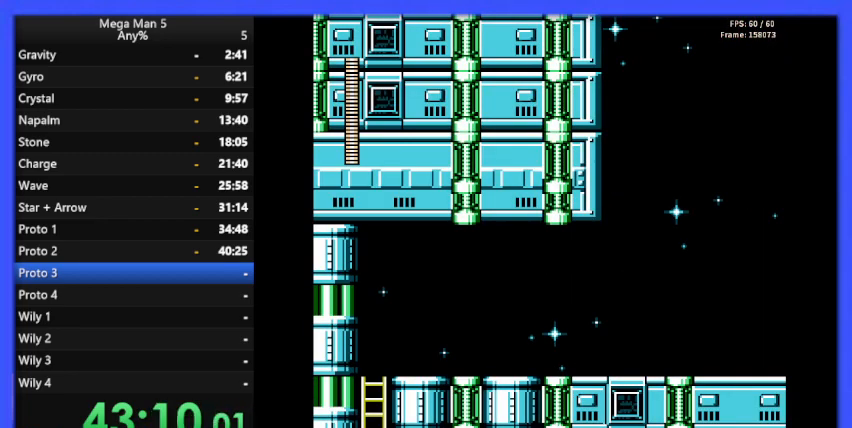
{"buttons": ["DPAD_RIGHT"], "events": [[300, "B", "down"], [467, "B", "up"]]}
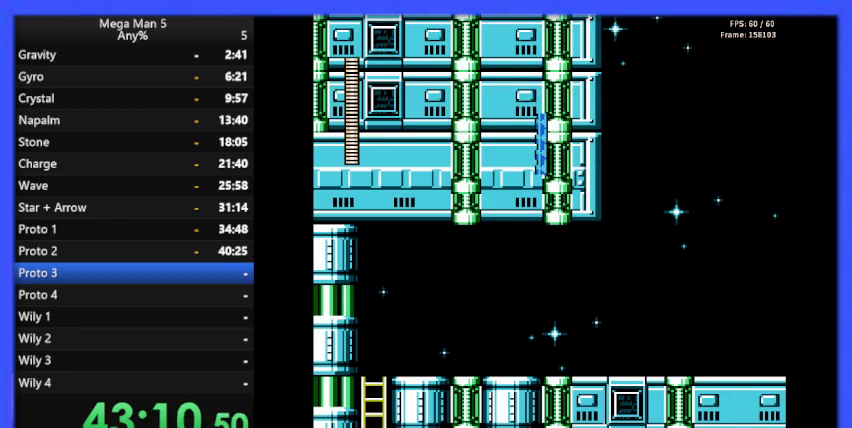
{"buttons": ["B", "DPAD_RIGHT"], "events": [[400, "B", "down"]]}
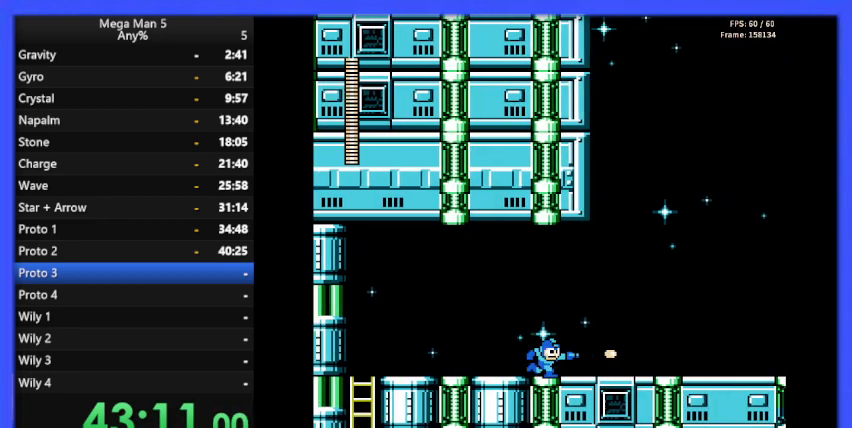
{"buttons": ["B", "DPAD_RIGHT"], "events": []}
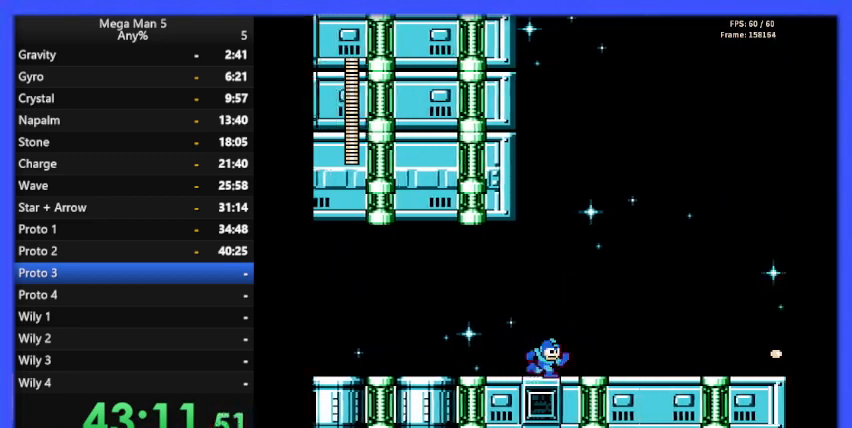
{"buttons": ["B", "DPAD_RIGHT"], "events": []}
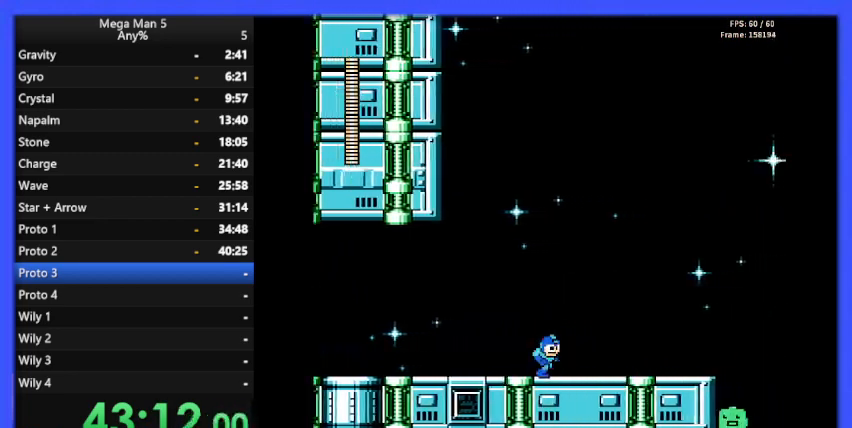
{"buttons": ["B", "DPAD_RIGHT"], "events": [[233, "A", "down"], [433, "A", "up"]]}
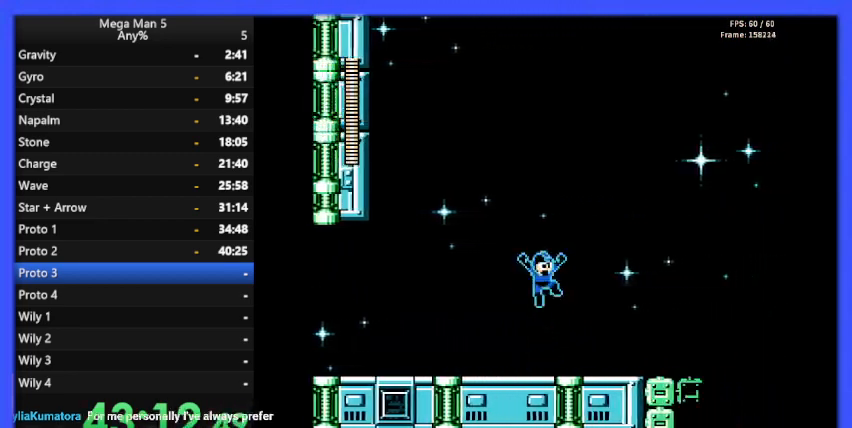
{"buttons": ["B", "DPAD_RIGHT"], "events": [[367, "A", "down"], [500, "A", "up"]]}
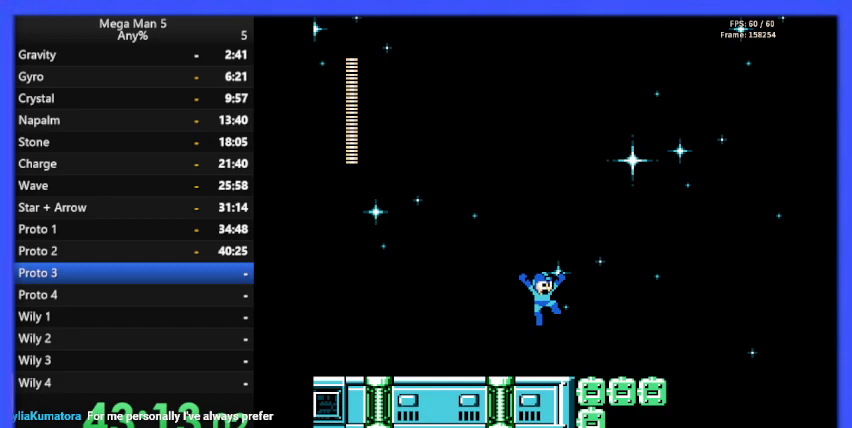
{"buttons": ["B", "DPAD_RIGHT"], "events": []}
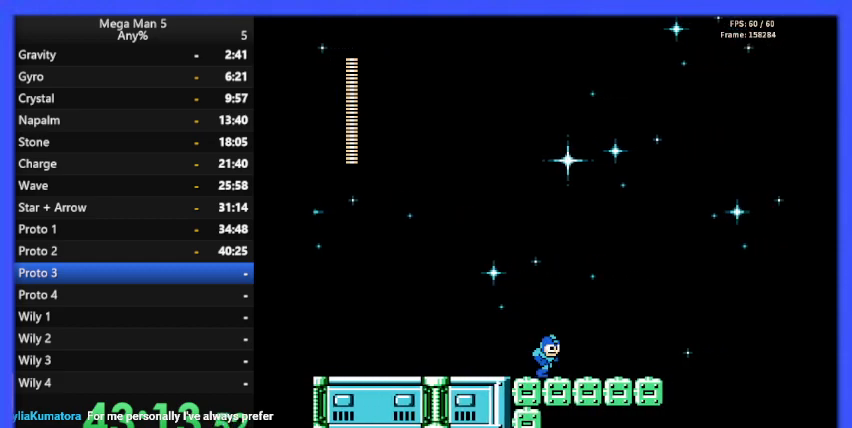
{"buttons": ["B", "DPAD_RIGHT"], "events": [[67, "DPAD_RIGHT", "up"], [200, "DPAD_RIGHT", "down"]]}